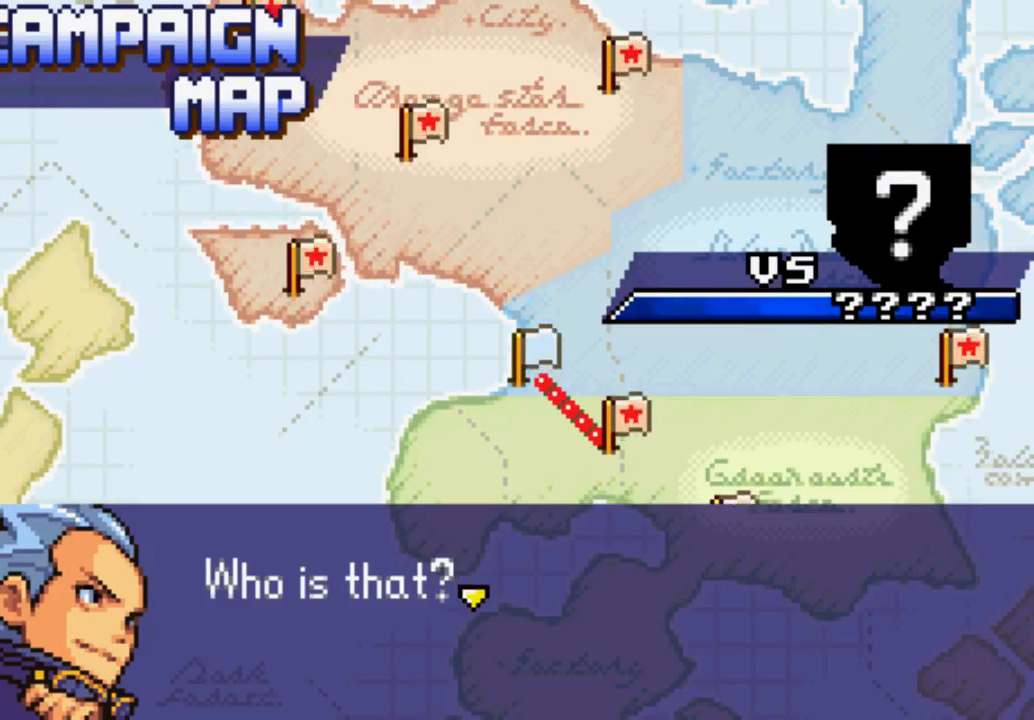
Gameplay with a controller (Xbox layout); each line is a JSON object with the inputs held at the frame after it. "events" lists button and stick changes between this image and that frame as [ms after this image, input, new state], when the widget could be followed in between. Not read: L3 R3.
{"buttons": [], "left_stick": "center", "right_stick": "center", "events": [[433, "B", "down"], [500, "B", "up"]]}
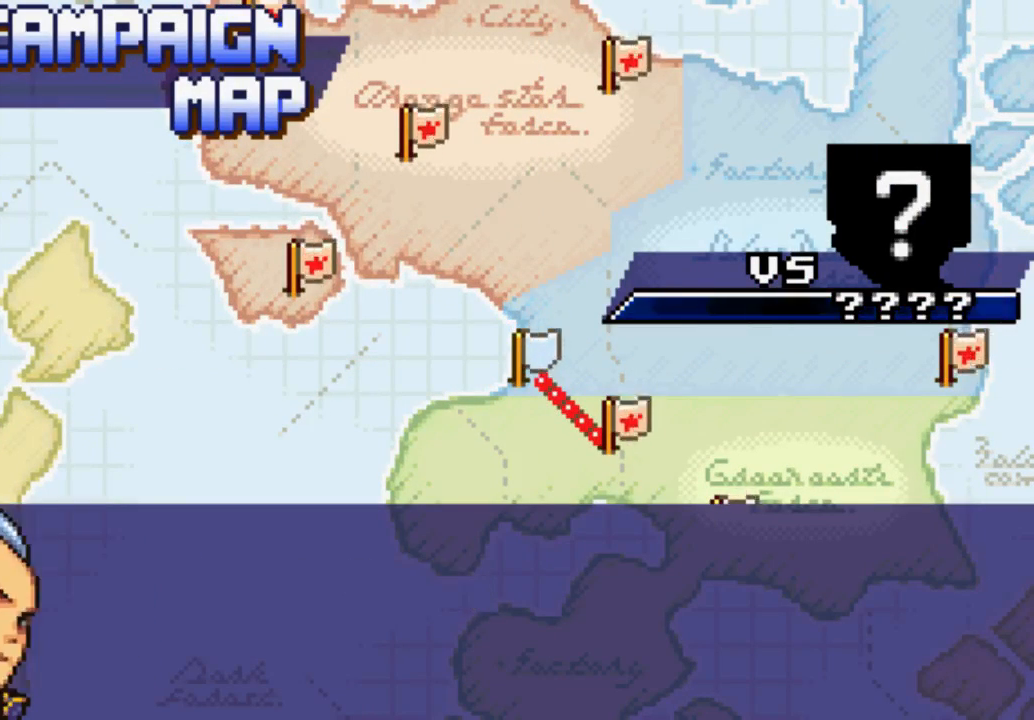
{"buttons": [], "left_stick": "center", "right_stick": "center", "events": []}
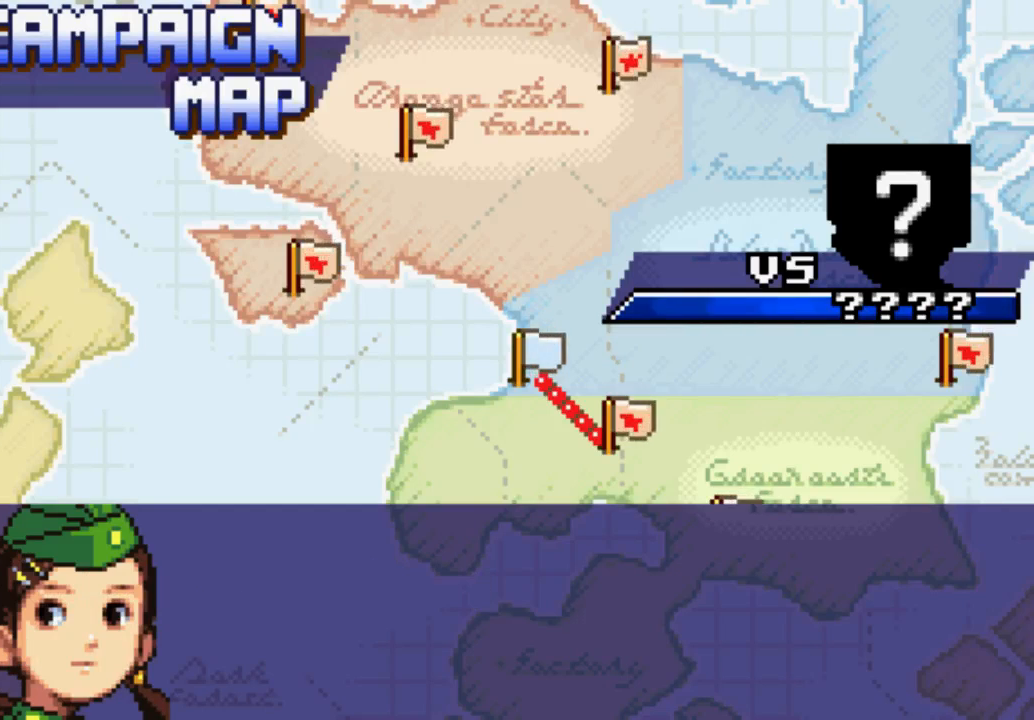
{"buttons": [], "left_stick": "center", "right_stick": "center", "events": []}
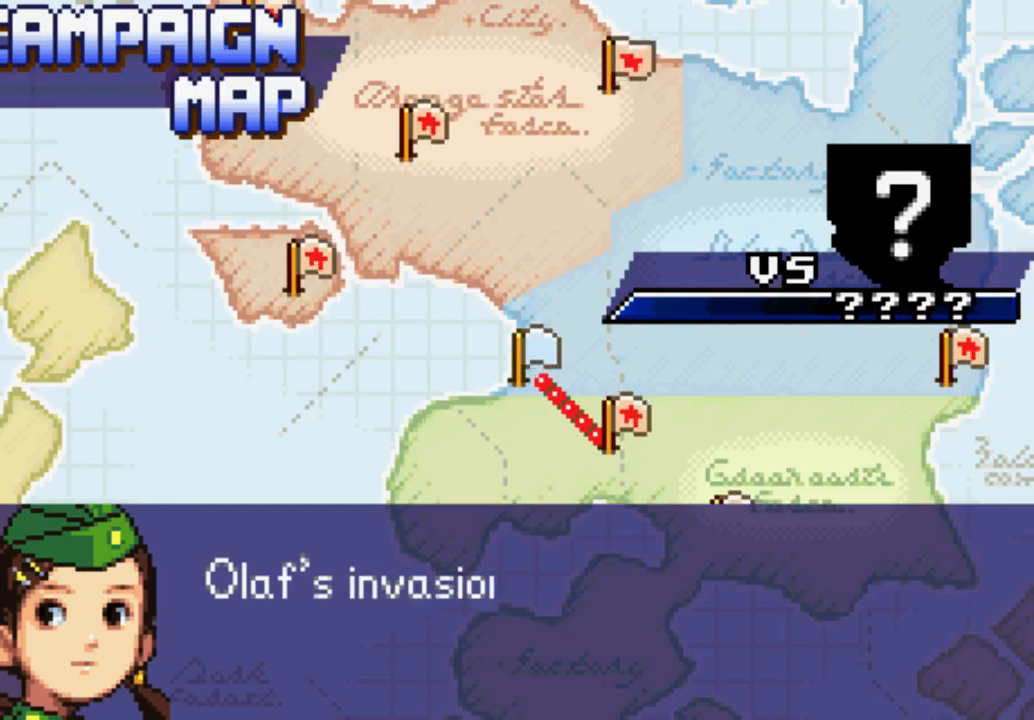
{"buttons": [], "left_stick": "center", "right_stick": "center", "events": []}
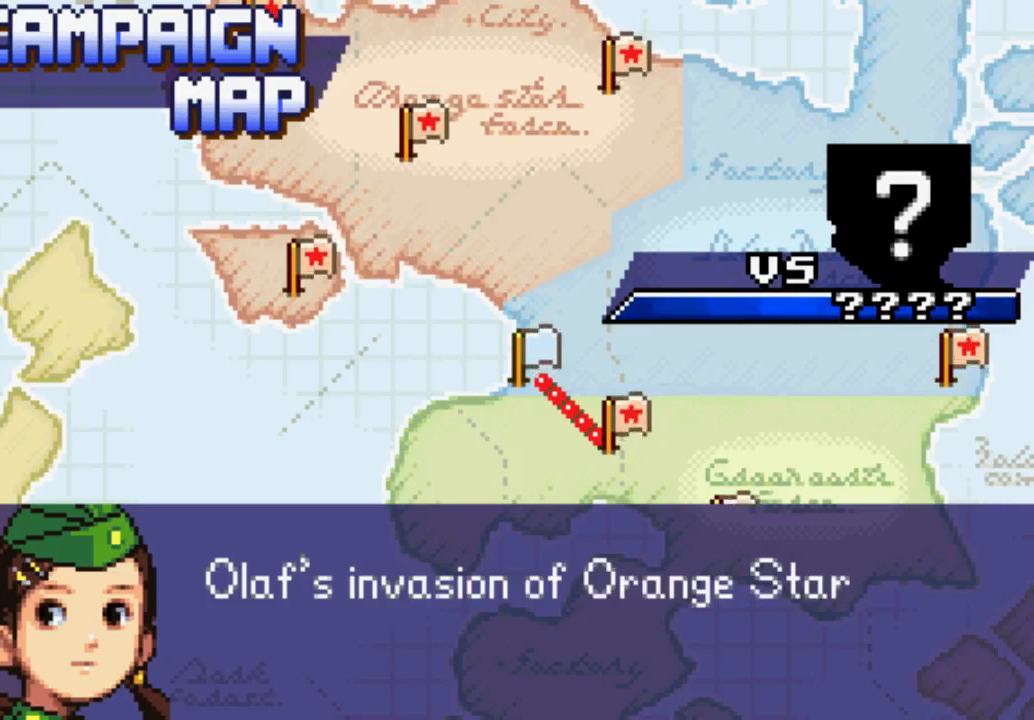
{"buttons": [], "left_stick": "center", "right_stick": "center", "events": []}
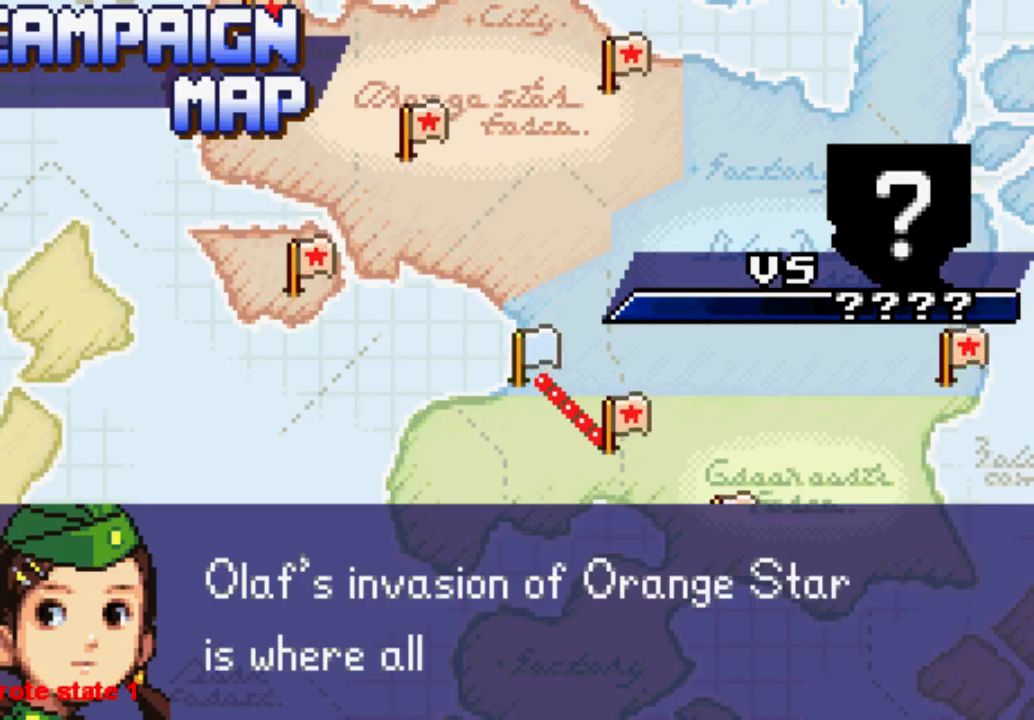
{"buttons": [], "left_stick": "center", "right_stick": "center", "events": []}
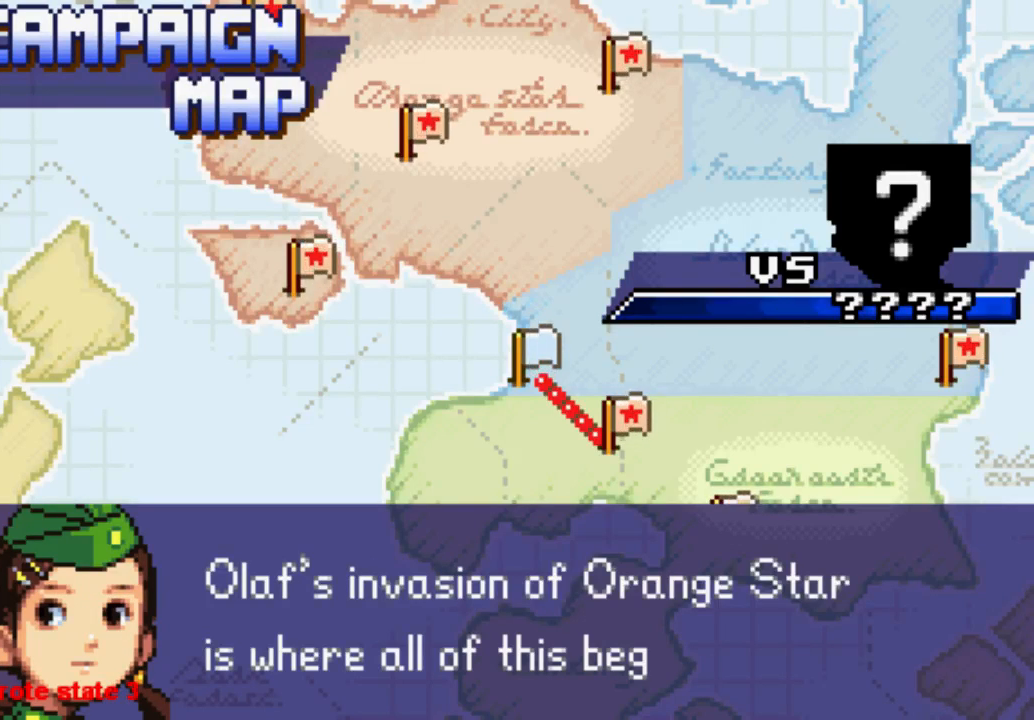
{"buttons": [], "left_stick": "center", "right_stick": "center", "events": []}
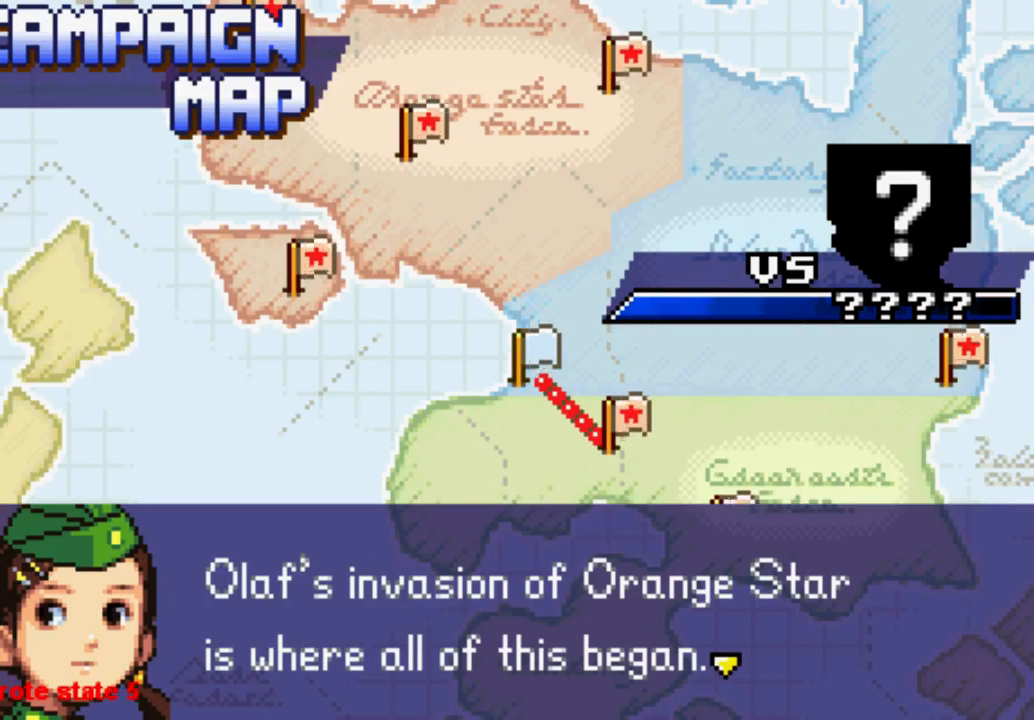
{"buttons": [], "left_stick": "center", "right_stick": "center", "events": []}
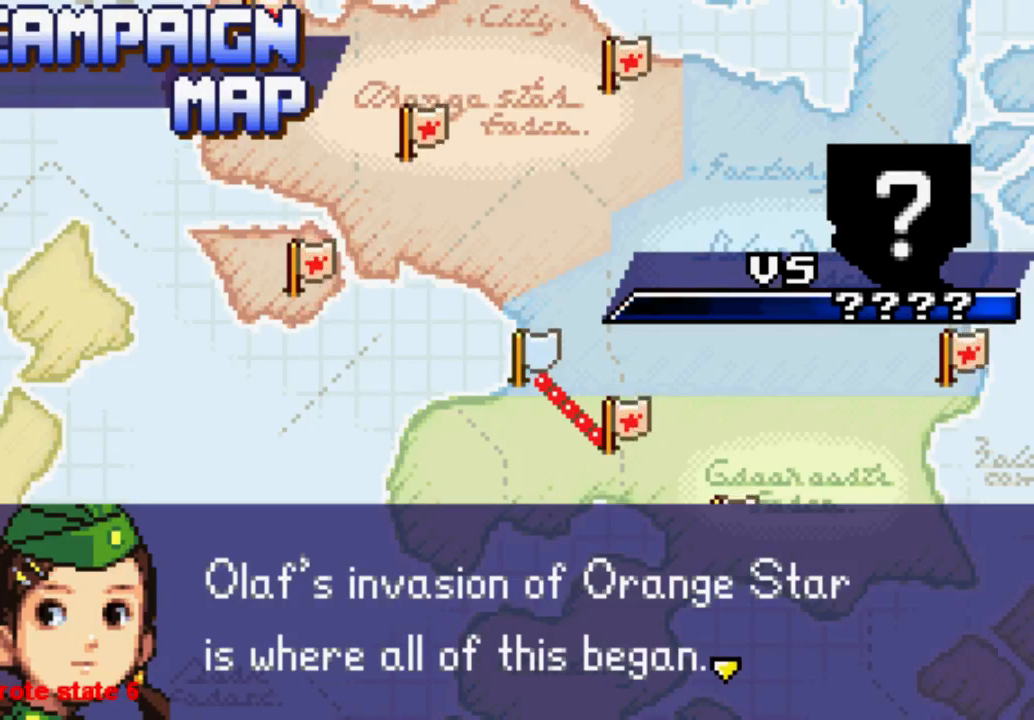
{"buttons": [], "left_stick": "center", "right_stick": "center", "events": []}
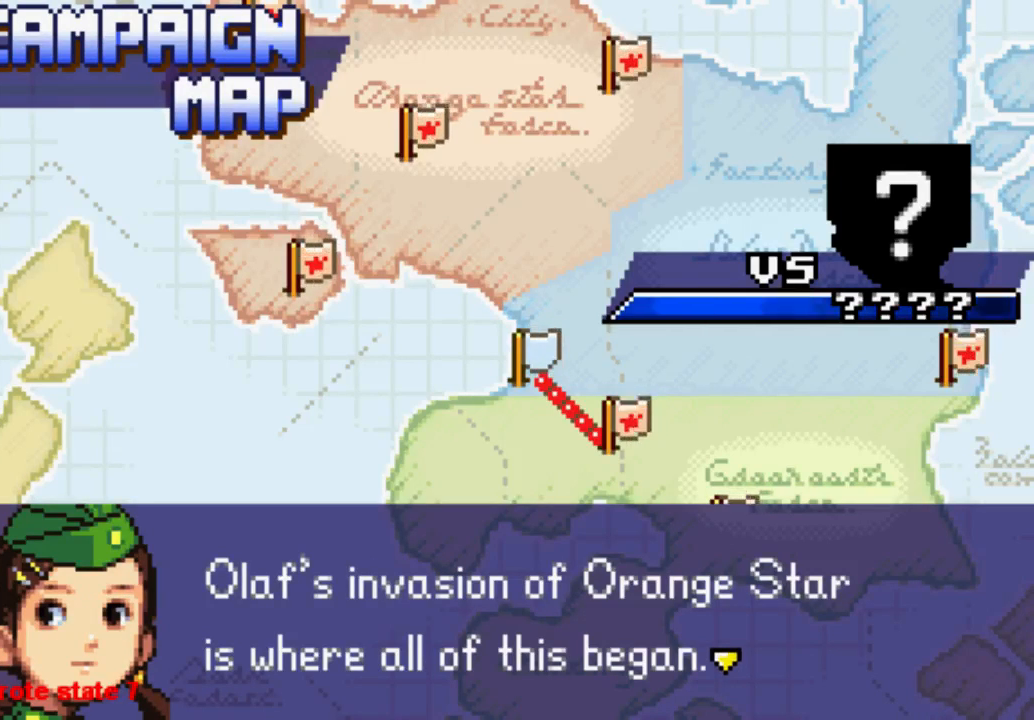
{"buttons": [], "left_stick": "center", "right_stick": "center", "events": []}
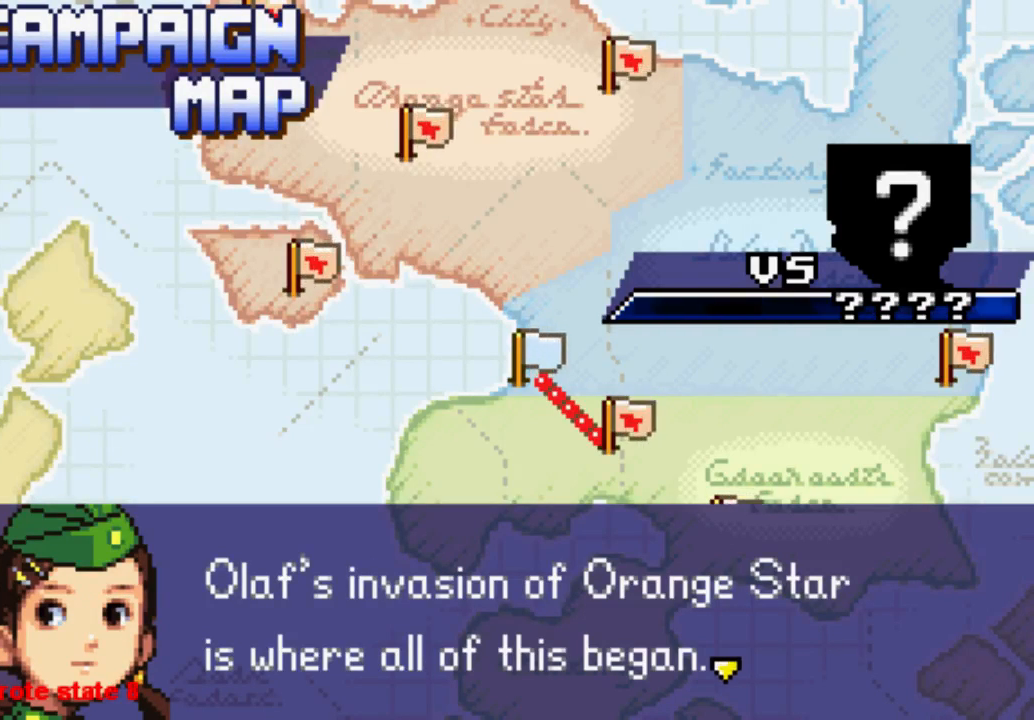
{"buttons": ["B"], "left_stick": "center", "right_stick": "center", "events": [[200, "B", "down"], [333, "B", "up"], [500, "B", "down"]]}
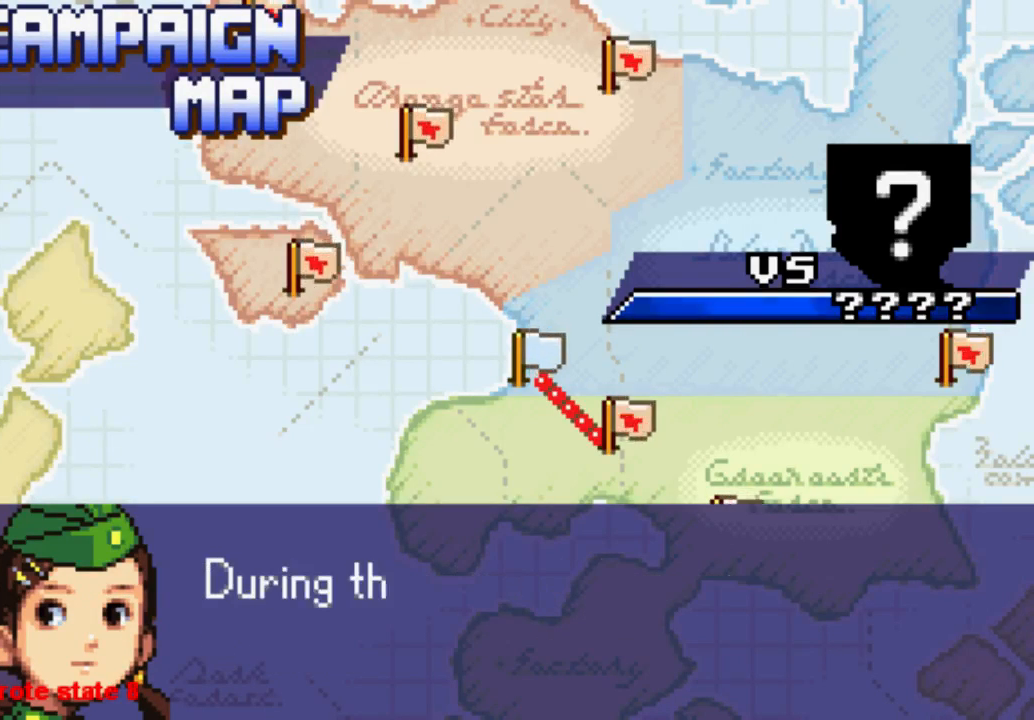
{"buttons": ["B"], "left_stick": "center", "right_stick": "center", "events": [[133, "B", "up"], [200, "B", "down"], [267, "B", "up"], [433, "B", "down"]]}
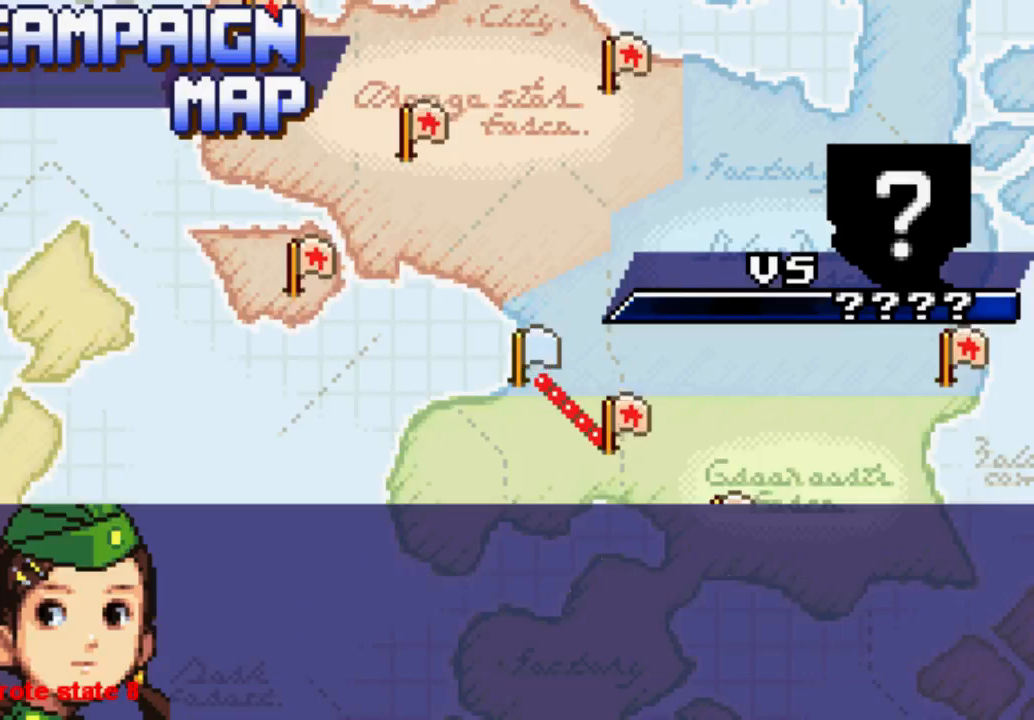
{"buttons": [], "left_stick": "center", "right_stick": "center", "events": [[67, "B", "up"], [133, "B", "down"], [267, "B", "up"], [333, "B", "down"], [433, "B", "up"]]}
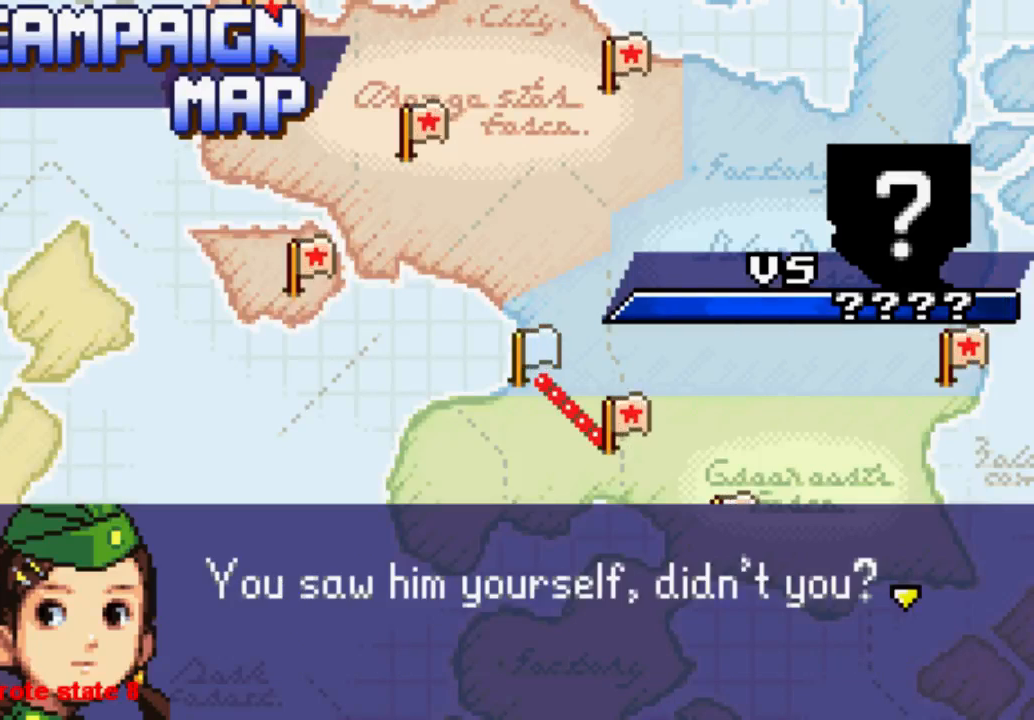
{"buttons": [], "left_stick": "center", "right_stick": "center", "events": [[467, "B", "down"], [500, "B", "up"]]}
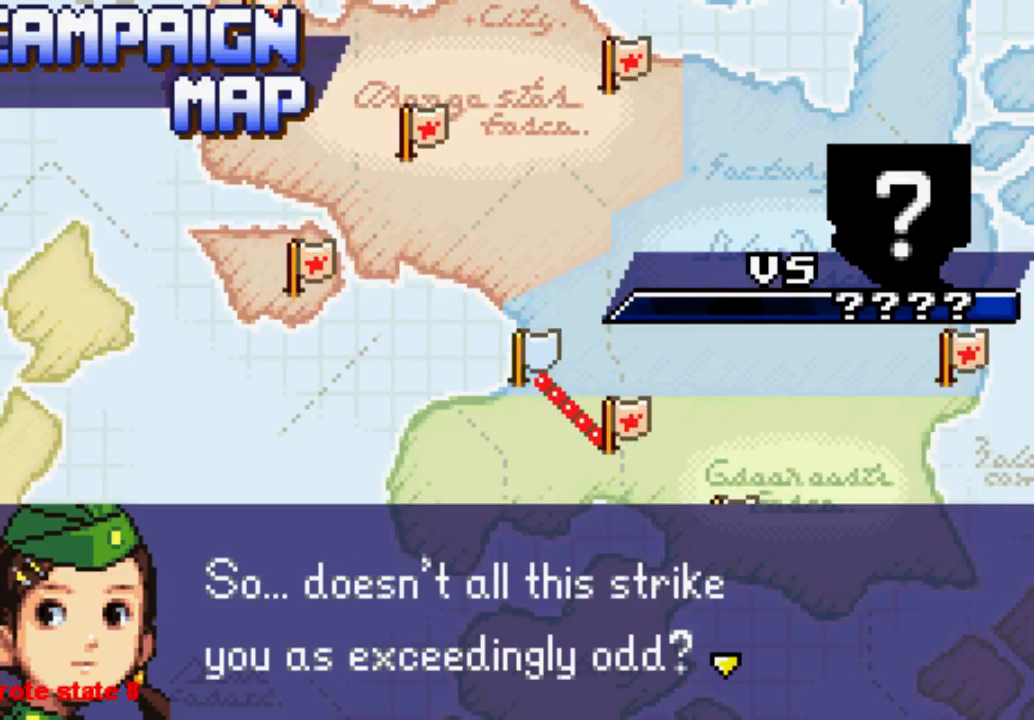
{"buttons": ["B"], "left_stick": "center", "right_stick": "center", "events": [[133, "B", "down"], [267, "B", "up"], [333, "B", "down"], [433, "B", "up"], [500, "B", "down"]]}
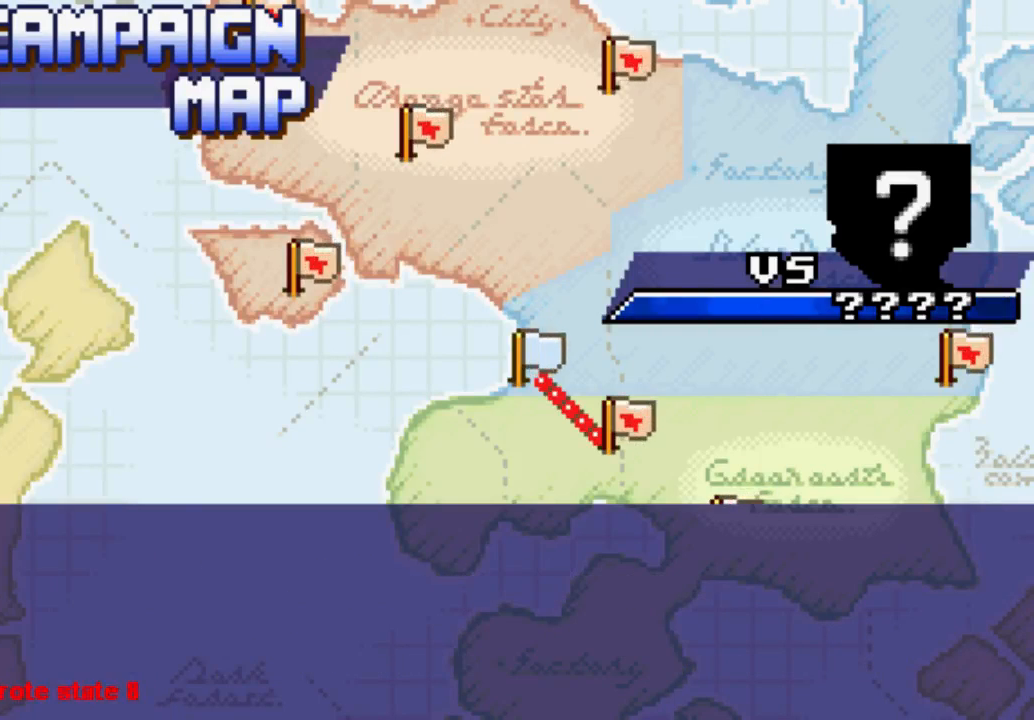
{"buttons": [], "left_stick": "center", "right_stick": "center", "events": [[133, "B", "up"], [200, "B", "down"], [267, "B", "up"], [400, "B", "down"], [500, "B", "up"]]}
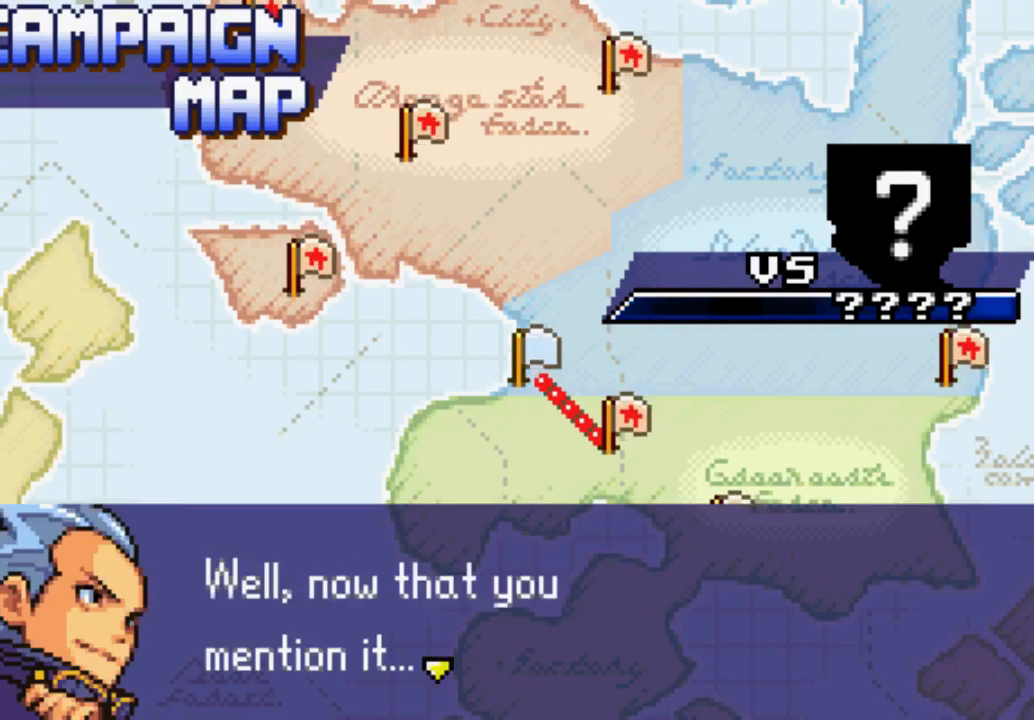
{"buttons": ["B"], "left_stick": "center", "right_stick": "center", "events": [[67, "B", "down"], [200, "B", "up"], [433, "B", "down"]]}
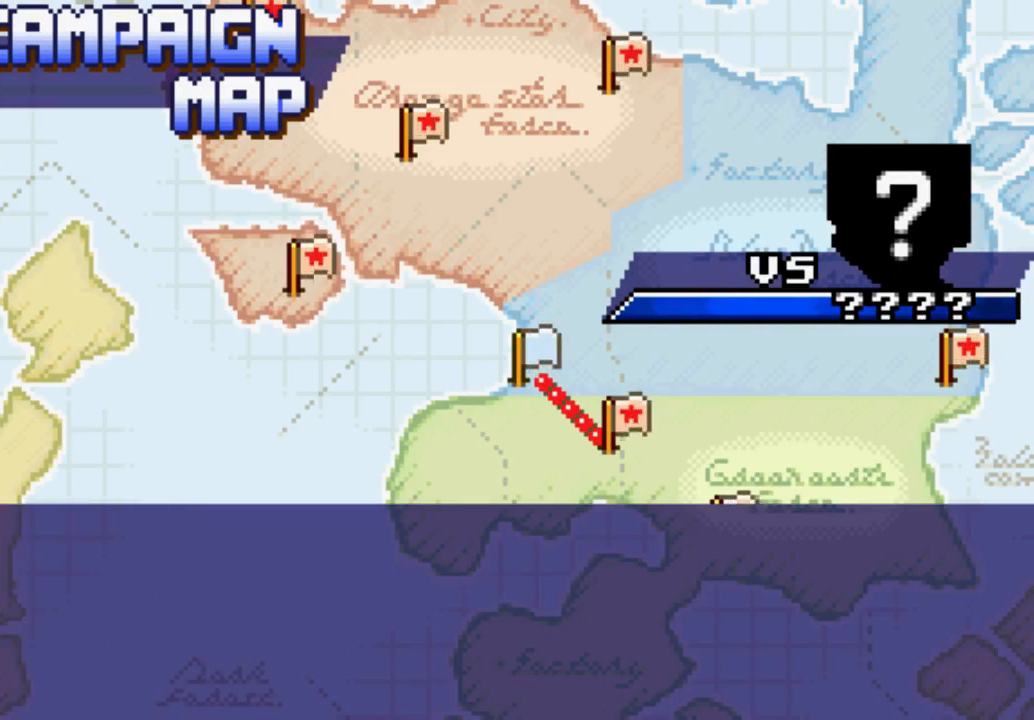
{"buttons": [], "left_stick": "center", "right_stick": "center", "events": [[67, "B", "up"], [200, "B", "down"], [333, "B", "up"], [367, "B", "down"], [500, "B", "up"]]}
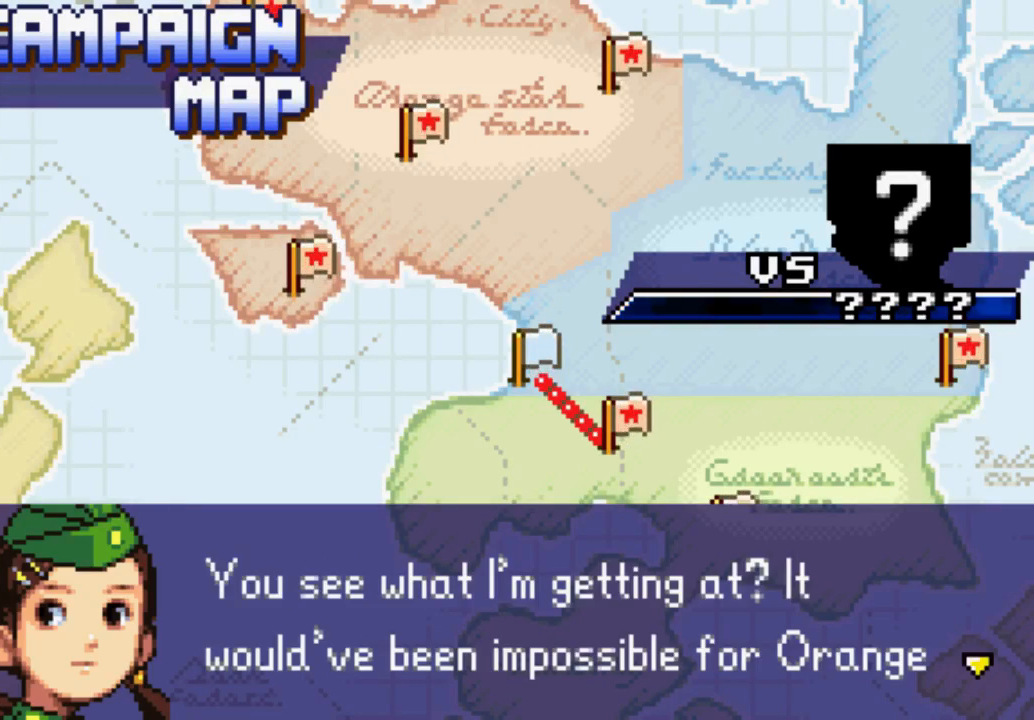
{"buttons": ["B"], "left_stick": "center", "right_stick": "center", "events": [[200, "B", "down"], [333, "B", "up"], [500, "B", "down"]]}
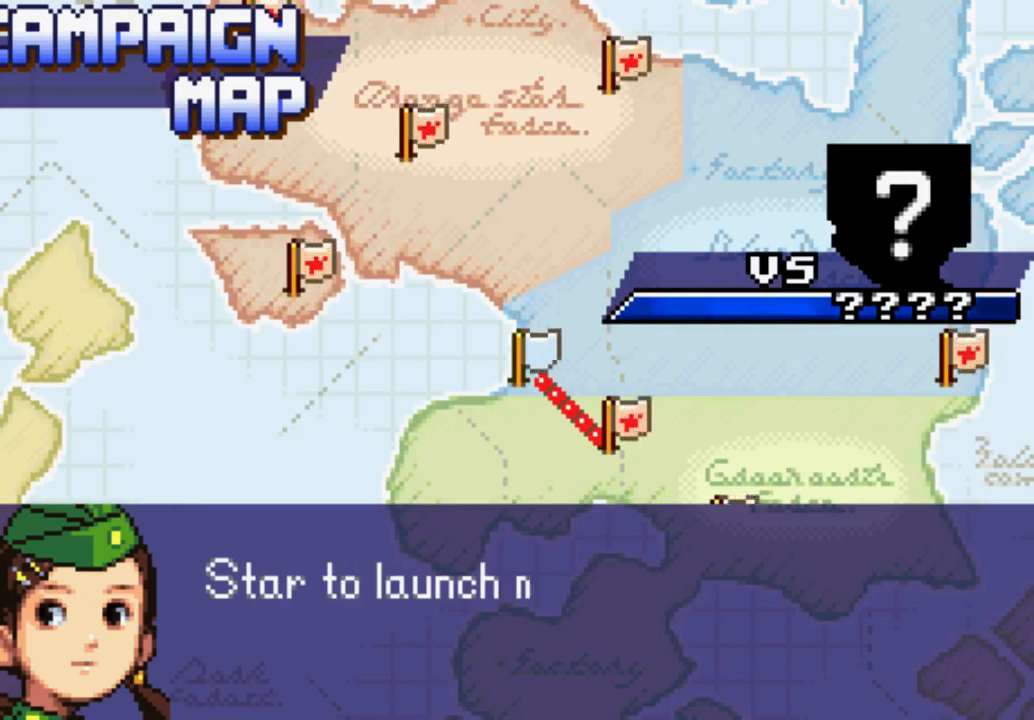
{"buttons": ["B"], "left_stick": "center", "right_stick": "center", "events": [[133, "B", "up"], [433, "B", "down"]]}